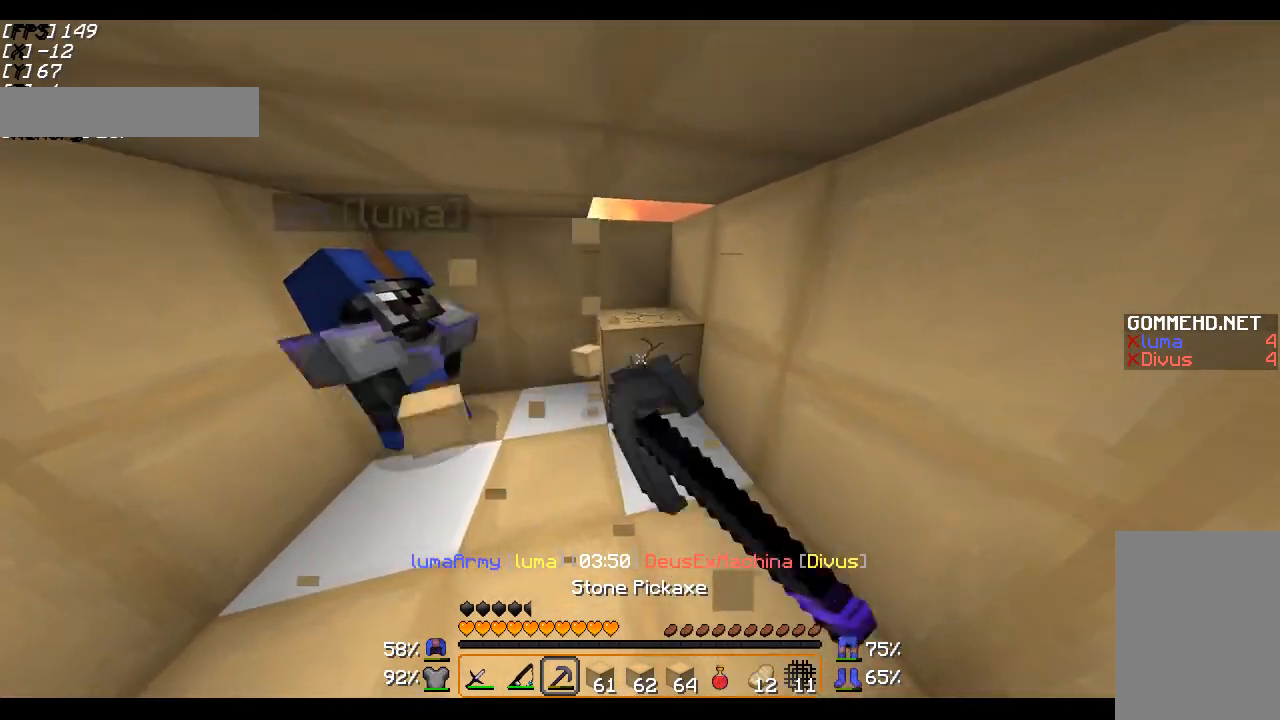
Gameplay with keyboard and mouse; each line is a JSON object with the keys and mouse buttons held at the frame after it. "events" lists presses ("down") and releases ("up") of "a", "d", "s", "w", "mouse_left" and "mouse_right" between this image and that frame as [ms after this image, input, new state], when the widget could be followed in between. "mouse_left", "mouse_right" = the "left", "right" buttons of the "mouse" list. No other keys are recorded. Fast repeated clicks can show as one long hold. Mouse movement is not recorded.
{"keys": ["d", "w"], "mouse": [], "events": [[117, "mouse_left", "up"], [217, "d", "down"], [317, "w", "down"]]}
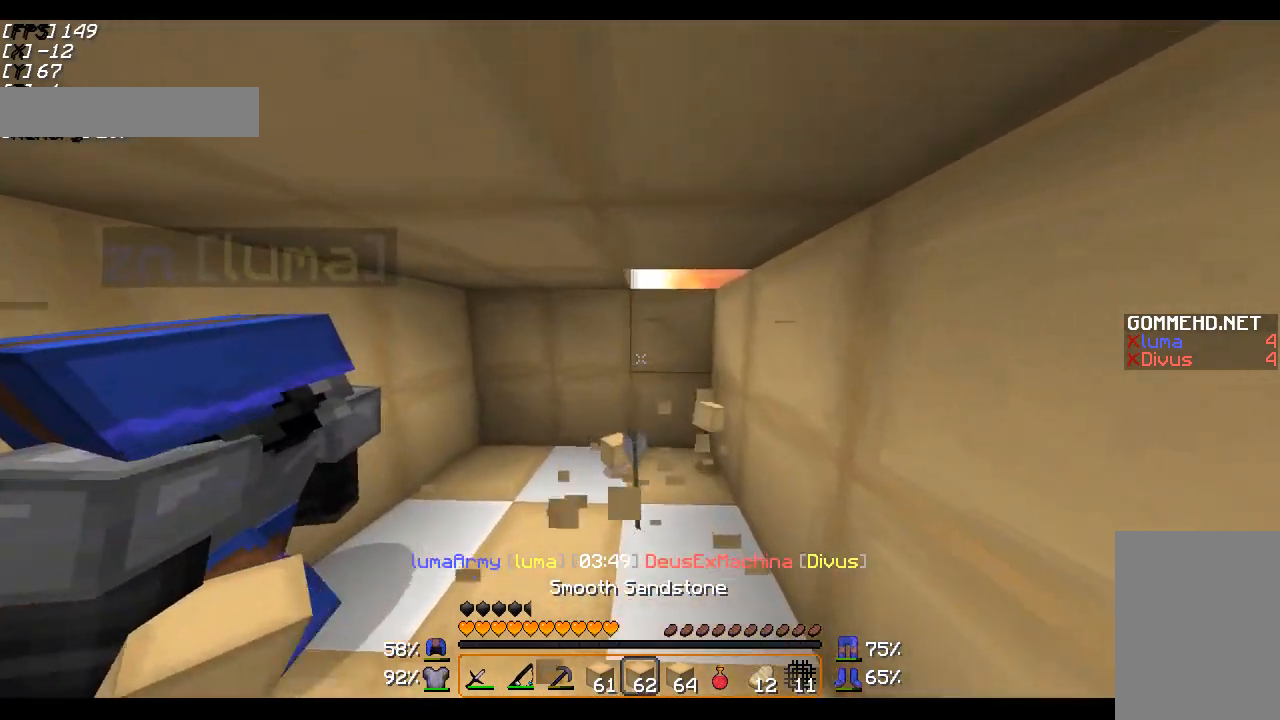
{"keys": [], "mouse": ["right"], "events": [[217, "d", "up"], [217, "w", "up"], [467, "mouse_right", "down"]]}
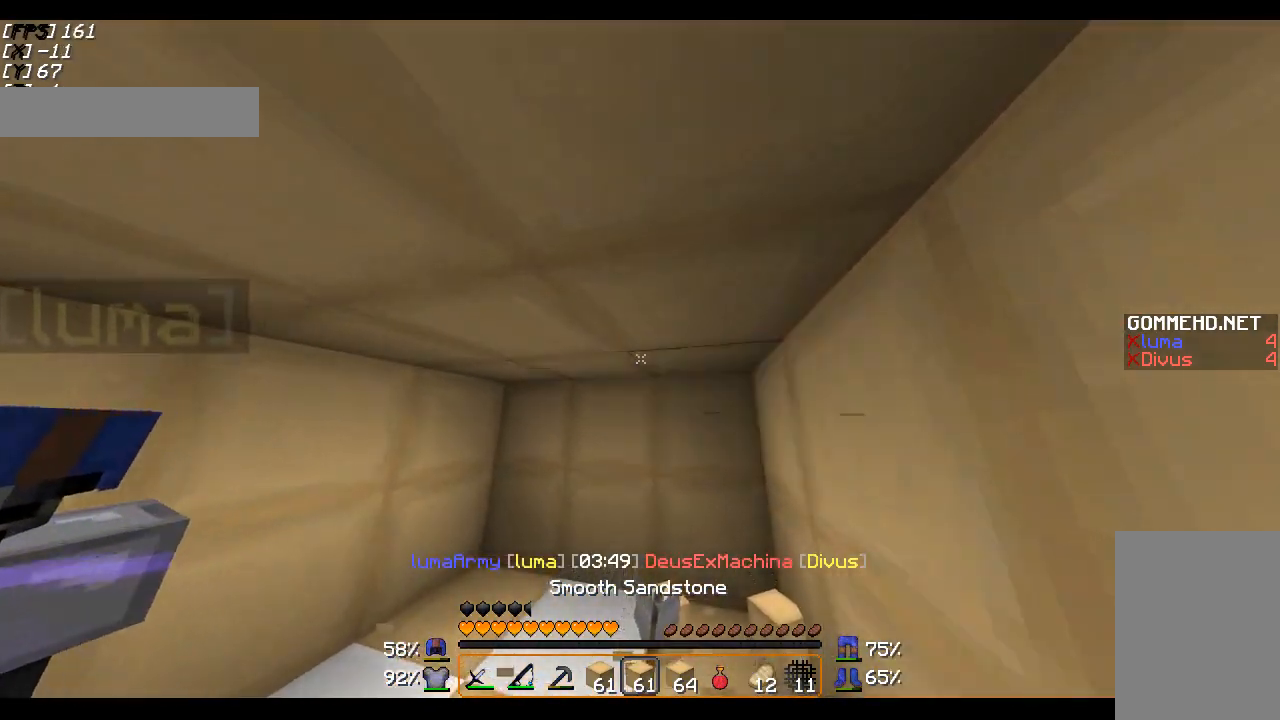
{"keys": [], "mouse": [], "events": [[83, "d", "down"], [83, "mouse_right", "up"], [167, "w", "down"], [367, "d", "up"], [467, "w", "up"]]}
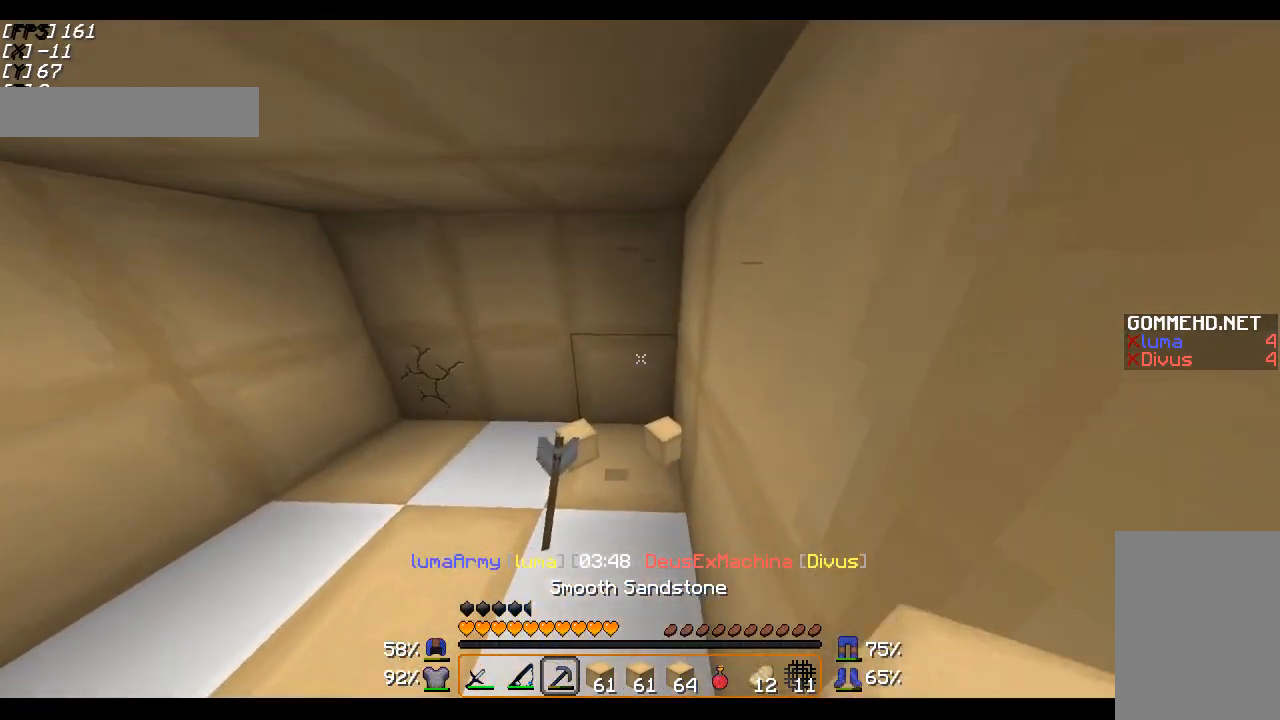
{"keys": ["a"], "mouse": ["left"], "events": [[367, "a", "down"], [367, "mouse_left", "down"]]}
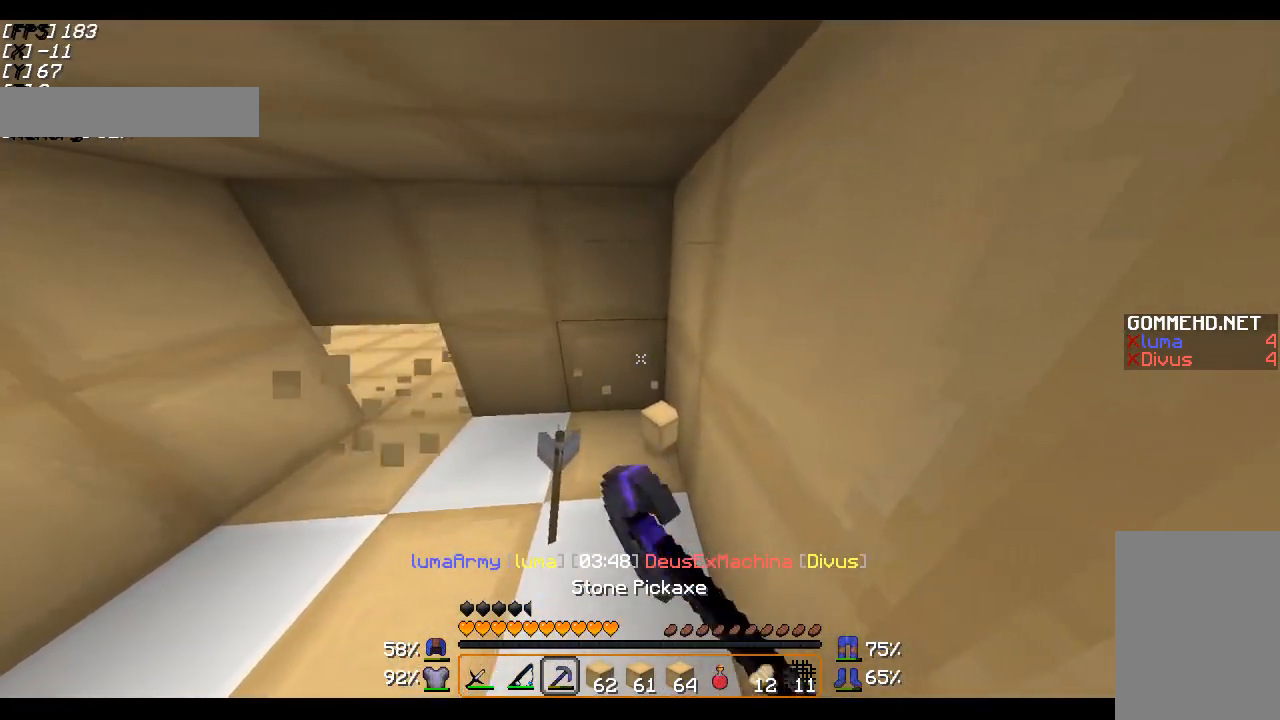
{"keys": [], "mouse": [], "events": [[67, "a", "up"], [417, "mouse_left", "up"]]}
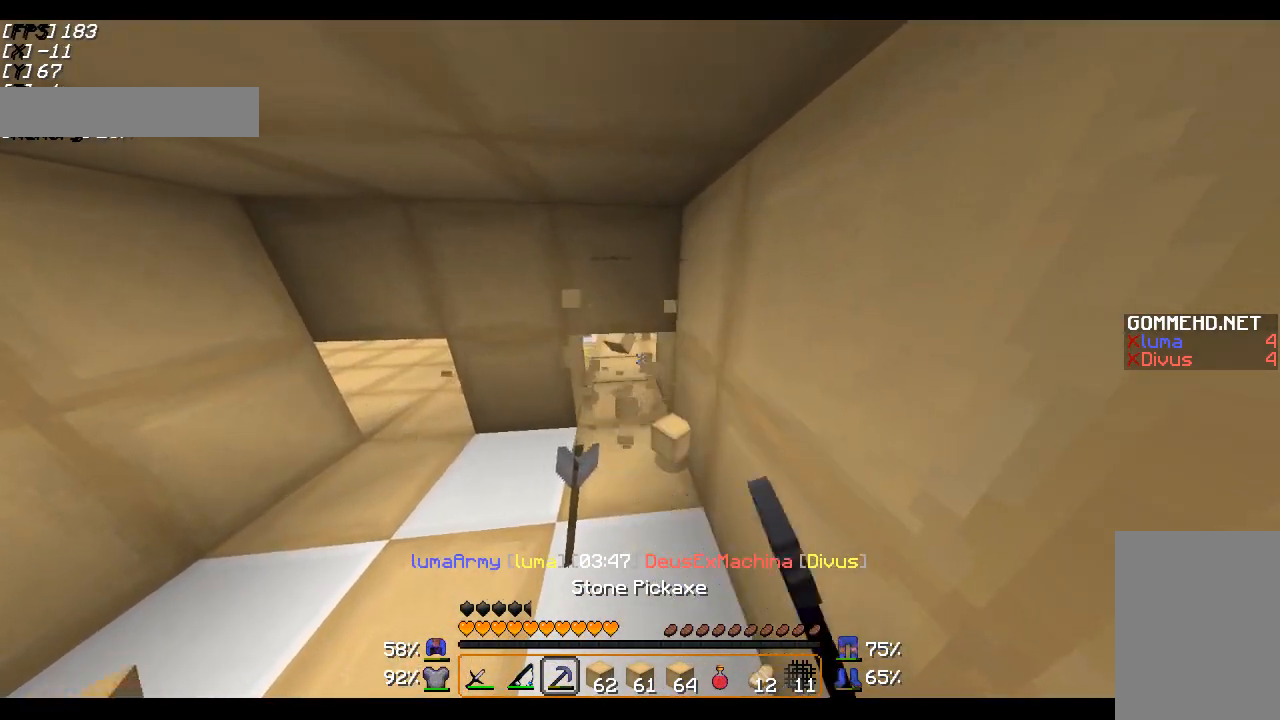
{"keys": ["a", "w"], "mouse": [], "events": [[367, "w", "down"], [417, "a", "down"]]}
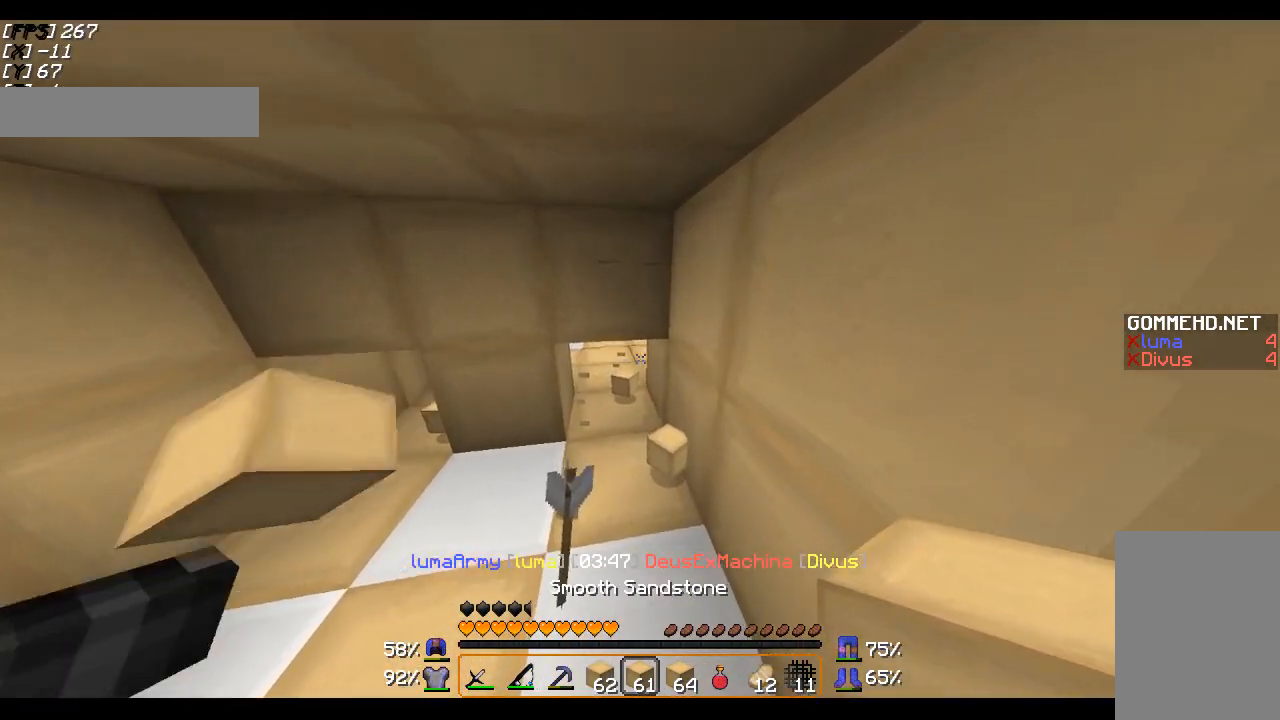
{"keys": [], "mouse": [], "events": [[117, "a", "up"], [167, "w", "up"], [317, "mouse_right", "down"], [417, "mouse_right", "up"]]}
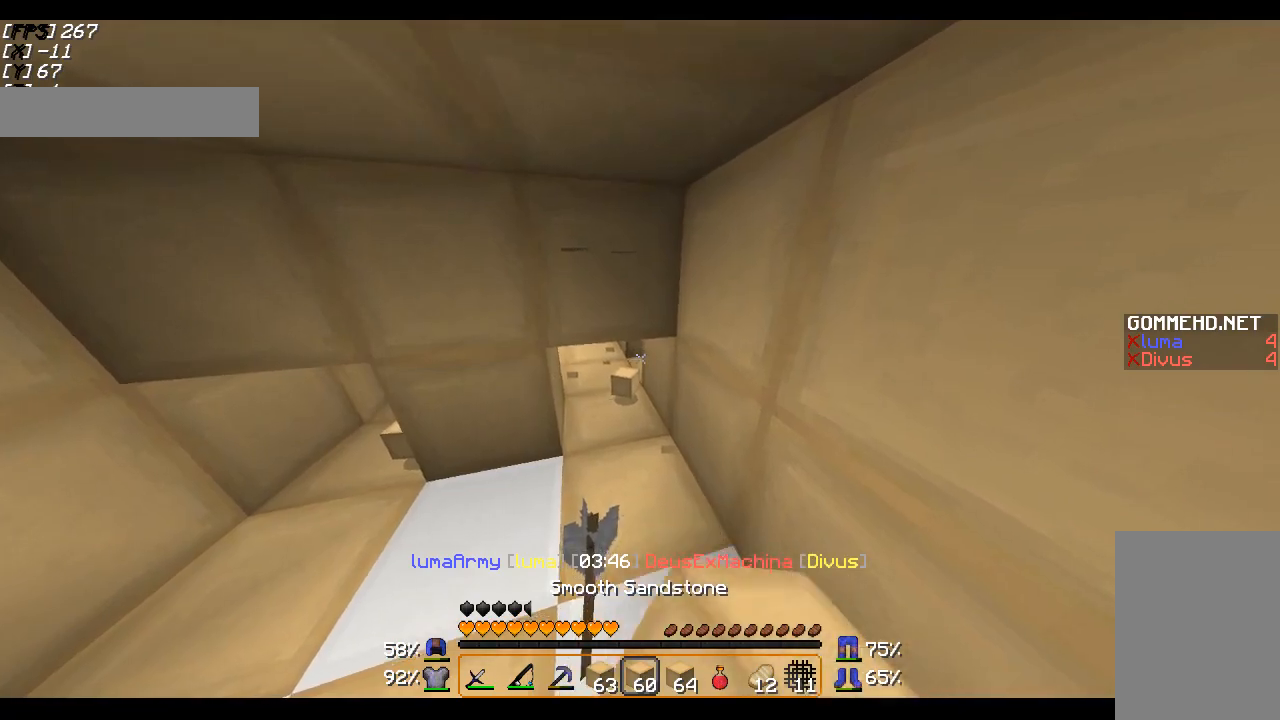
{"keys": [], "mouse": ["right"], "events": [[17, "mouse_right", "down"], [133, "mouse_right", "up"], [417, "mouse_right", "down"]]}
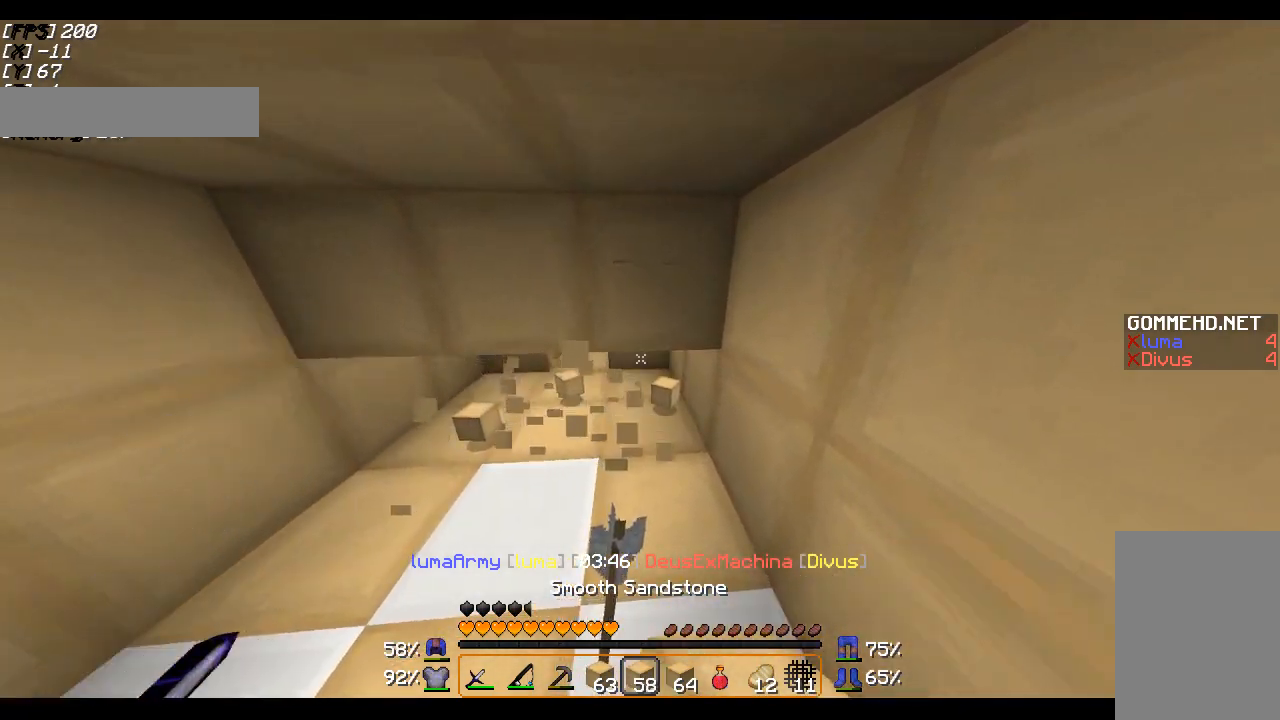
{"keys": [], "mouse": ["left"], "events": [[67, "mouse_right", "up"], [317, "d", "down"], [417, "d", "up"], [467, "mouse_left", "down"]]}
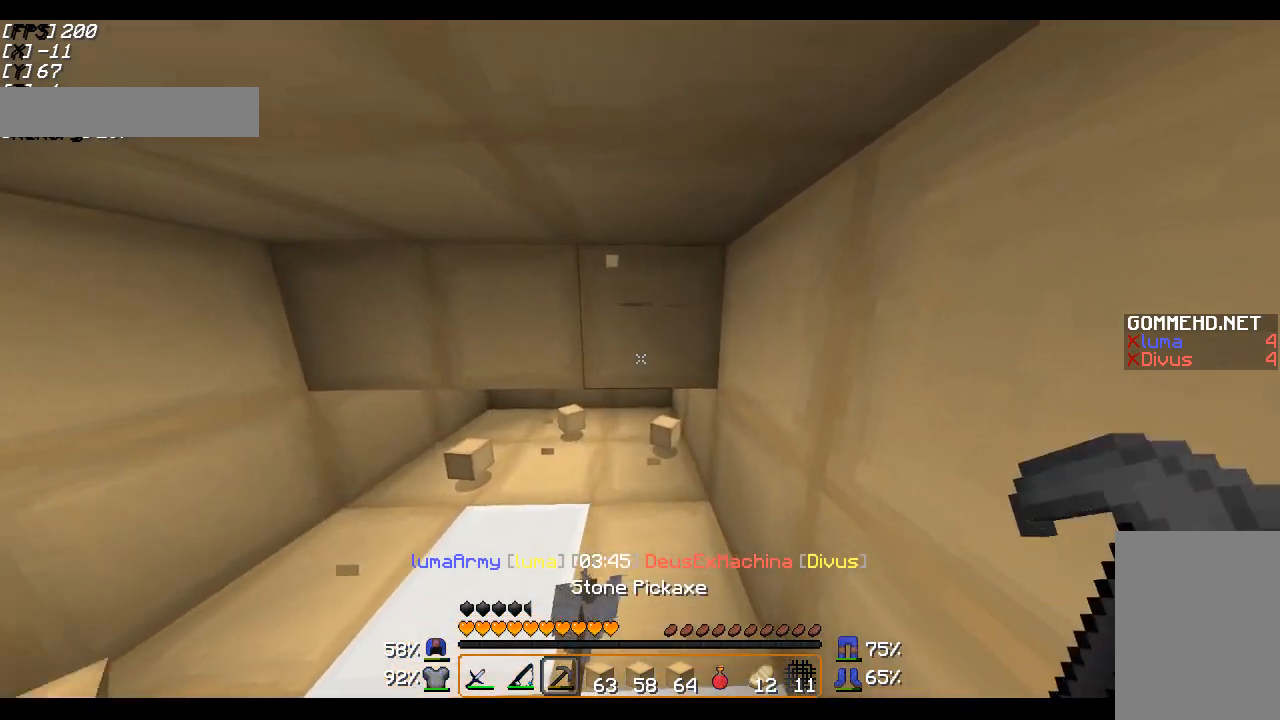
{"keys": [], "mouse": [], "events": [[217, "d", "down"], [367, "d", "up"], [417, "mouse_left", "up"]]}
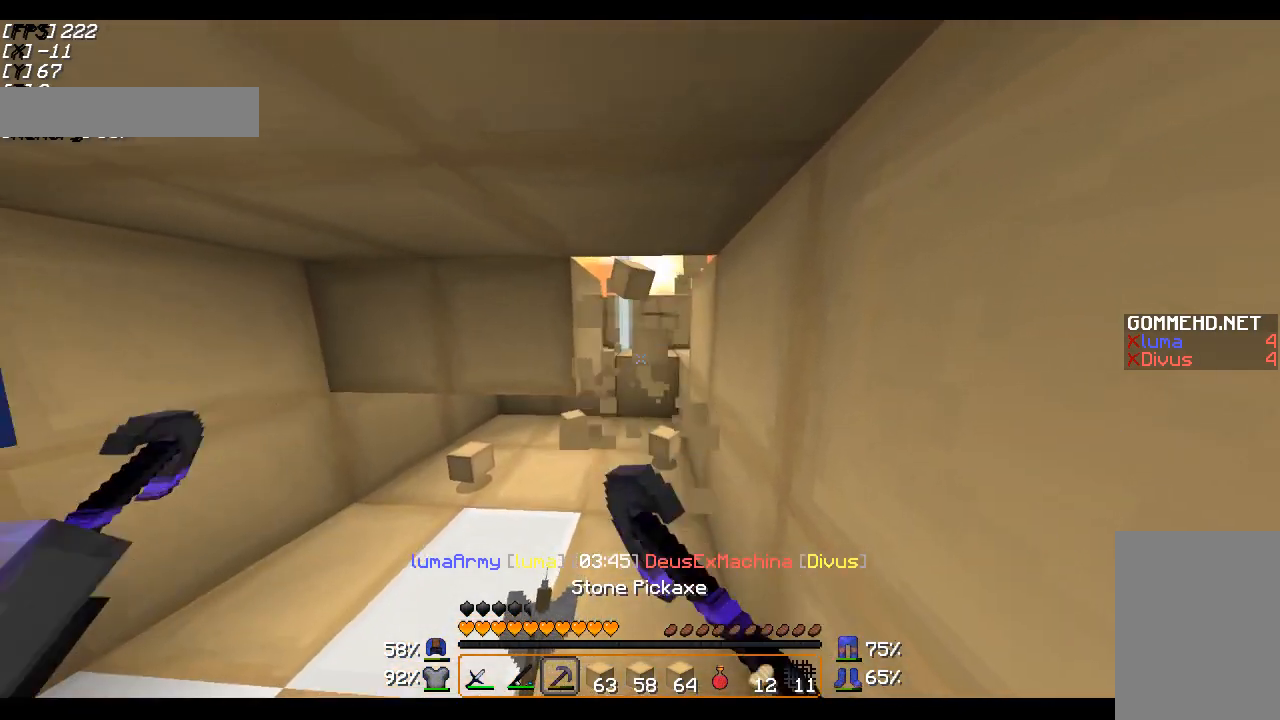
{"keys": [], "mouse": [], "events": []}
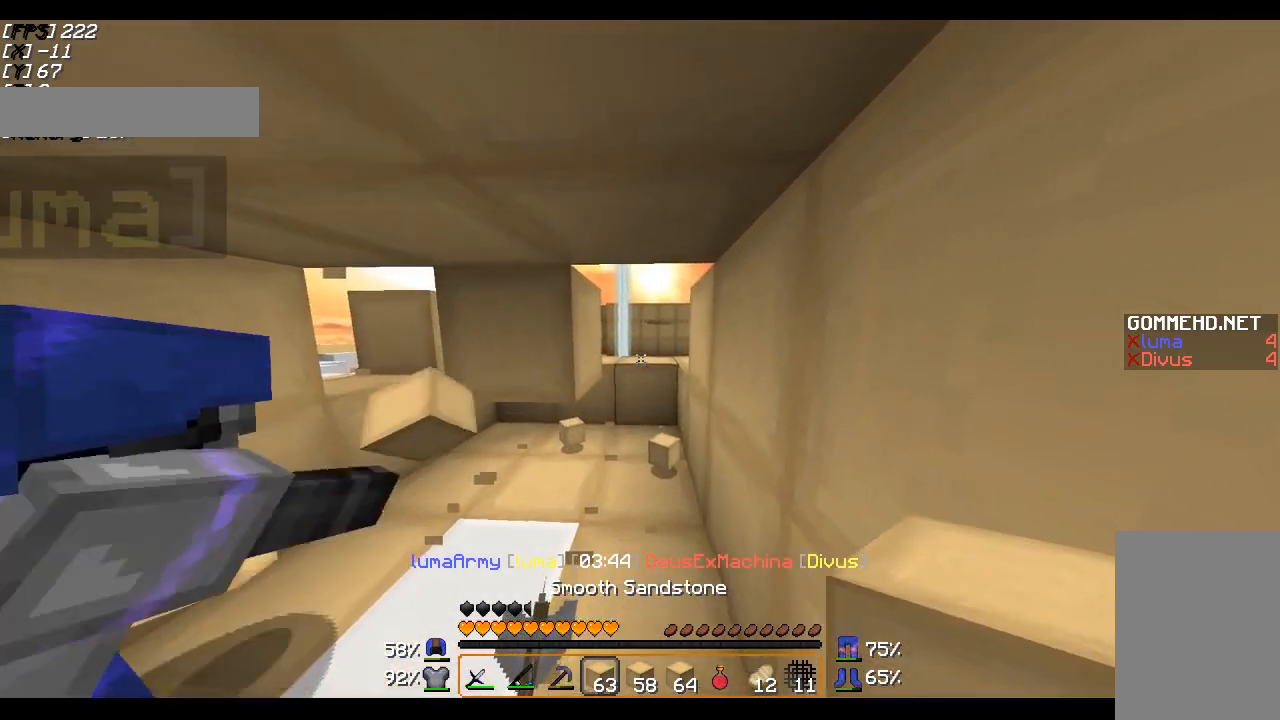
{"keys": [], "mouse": [], "events": [[17, "mouse_right", "down"], [167, "mouse_right", "up"]]}
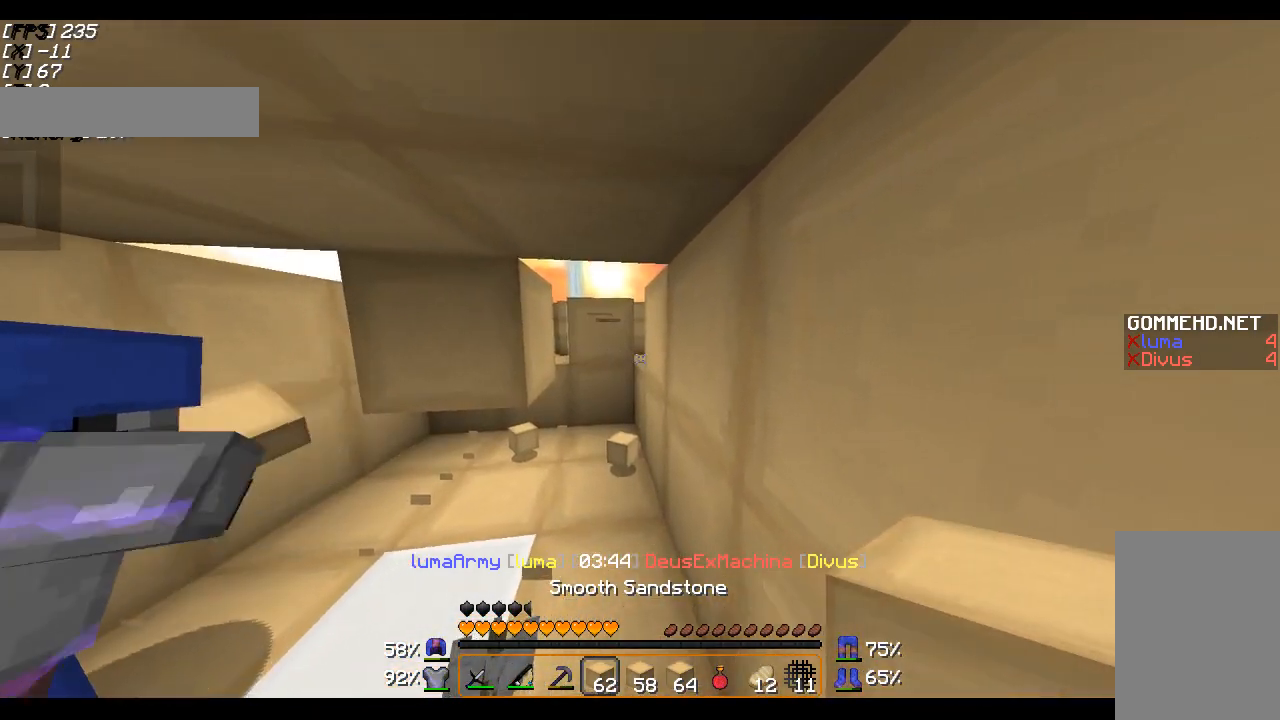
{"keys": [], "mouse": ["right"], "events": [[167, "mouse_right", "down"], [267, "mouse_right", "up"], [367, "mouse_right", "down"]]}
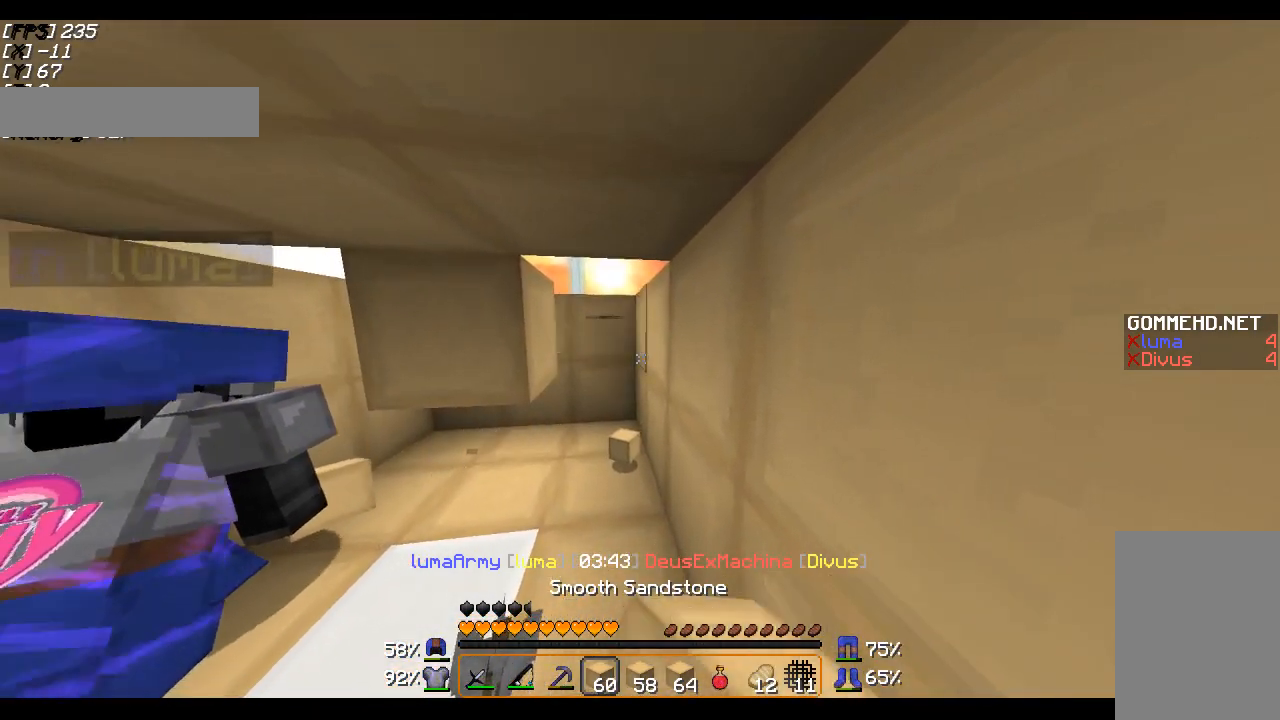
{"keys": ["d", "w"], "mouse": [], "events": [[17, "mouse_right", "up"], [217, "w", "down"], [317, "d", "down"]]}
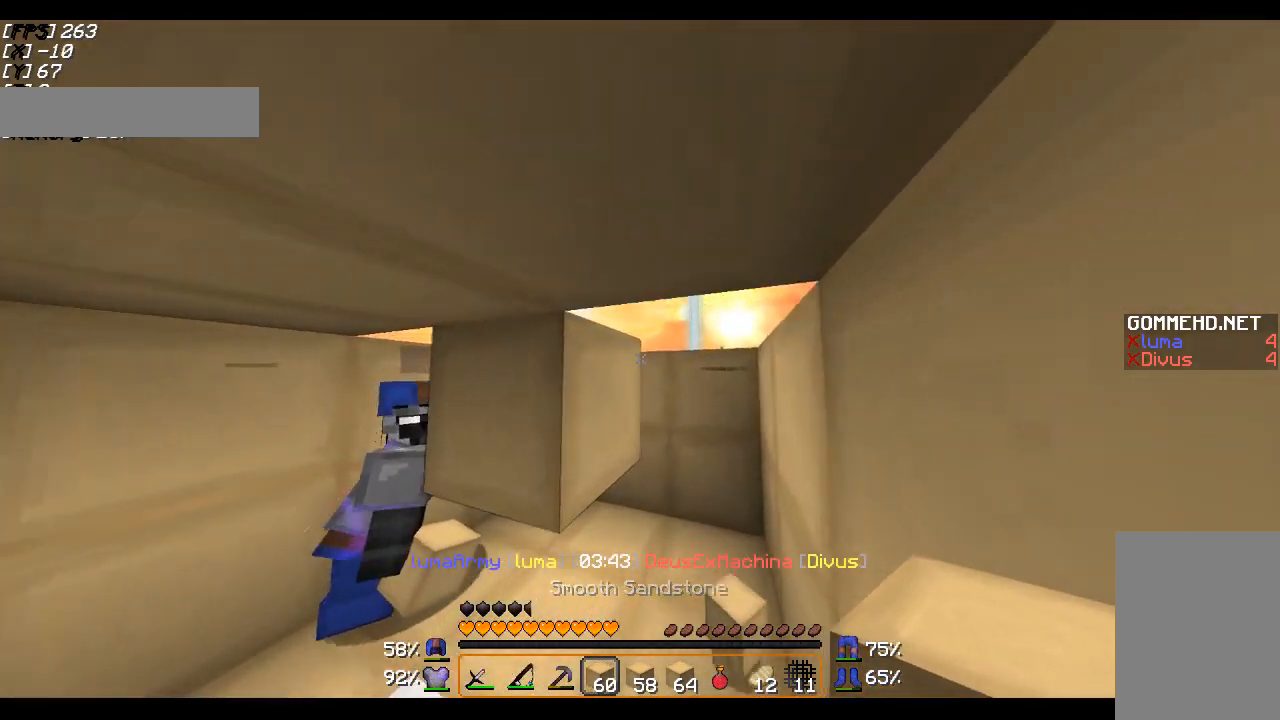
{"keys": [], "mouse": [], "events": [[133, "w", "up"], [433, "d", "up"]]}
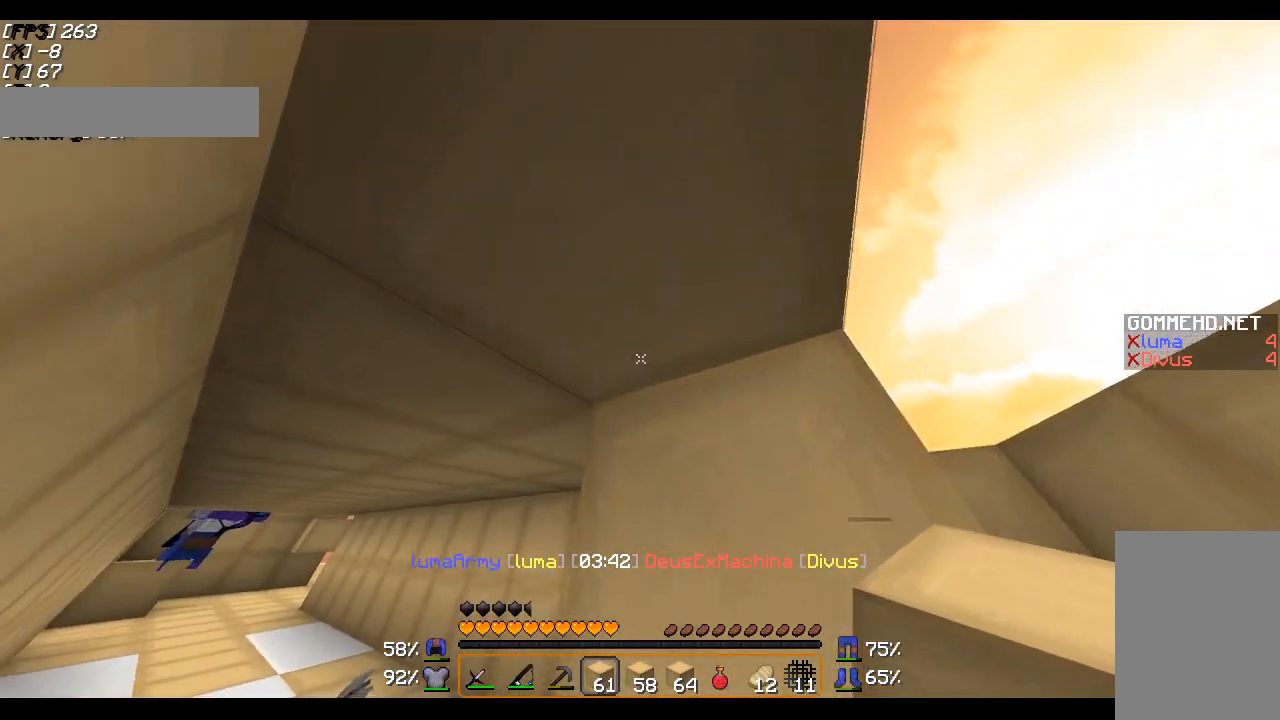
{"keys": ["a"], "mouse": [], "events": [[117, "a", "down"], [217, "s", "down"], [267, "s", "up"]]}
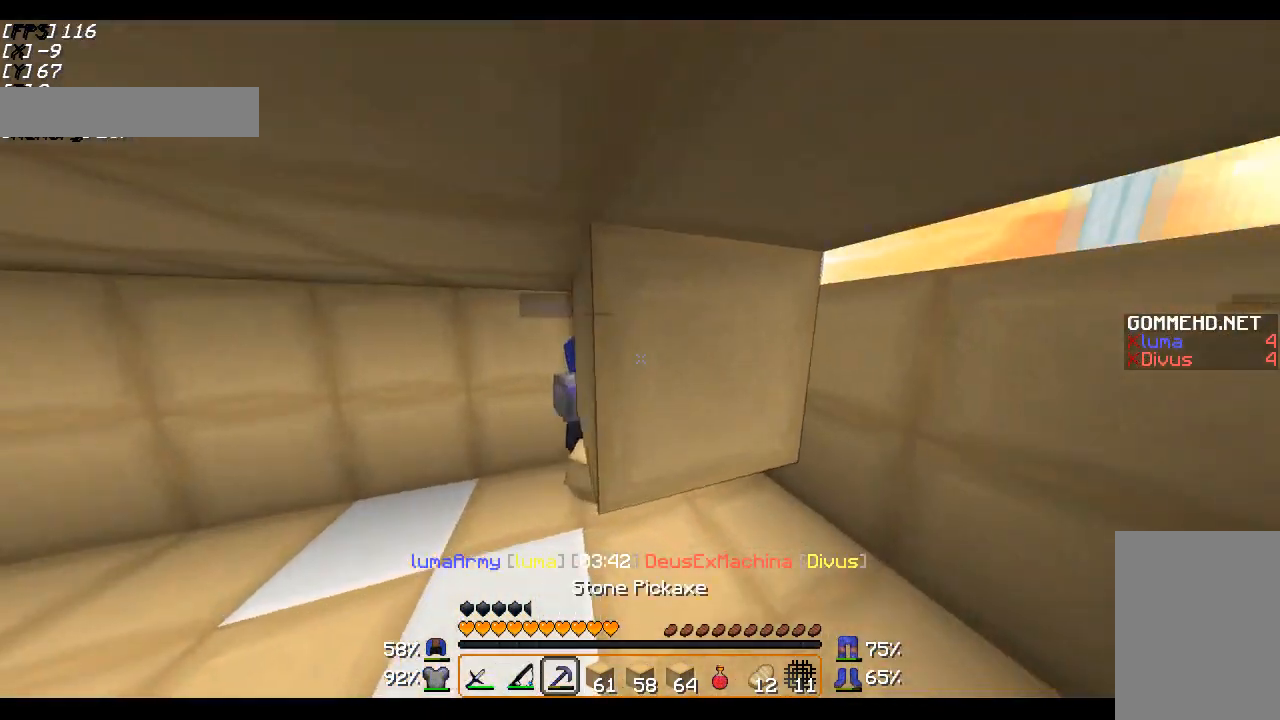
{"keys": ["a"], "mouse": ["left"], "events": [[117, "mouse_left", "down"]]}
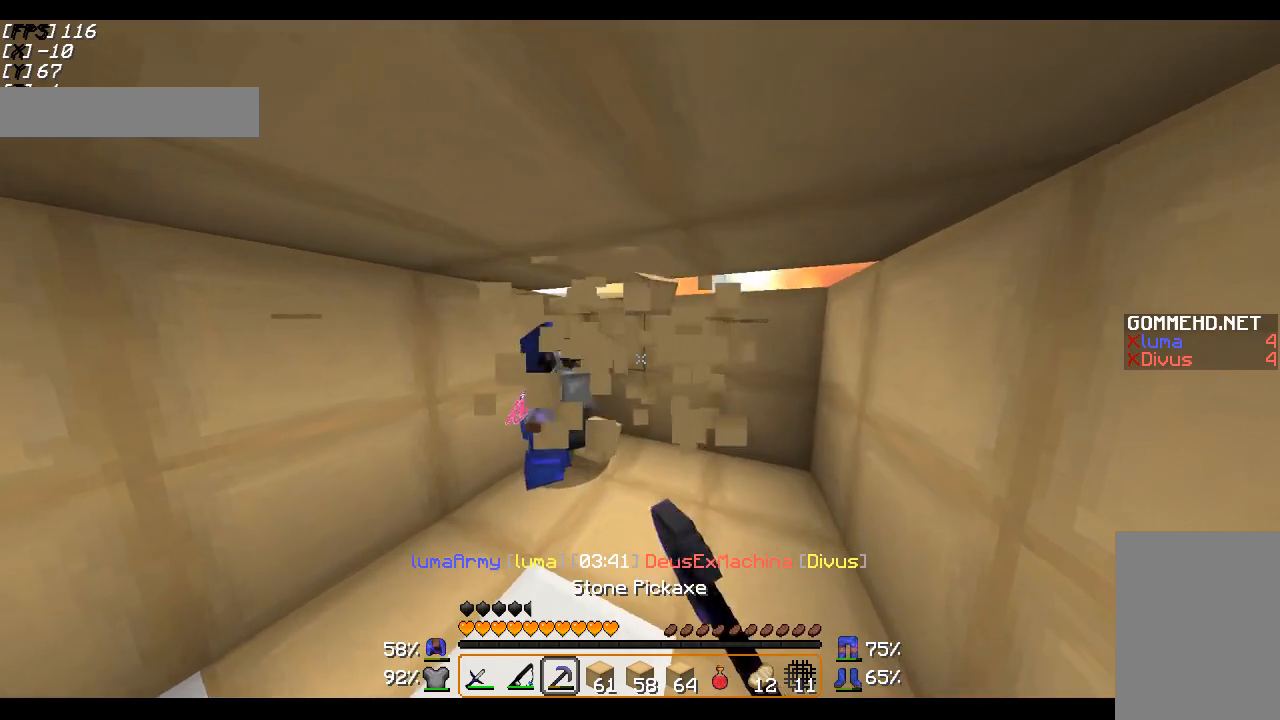
{"keys": ["d"], "mouse": [], "events": [[167, "mouse_left", "up"], [167, "w", "down"], [233, "a", "up"], [233, "w", "up"], [467, "d", "down"]]}
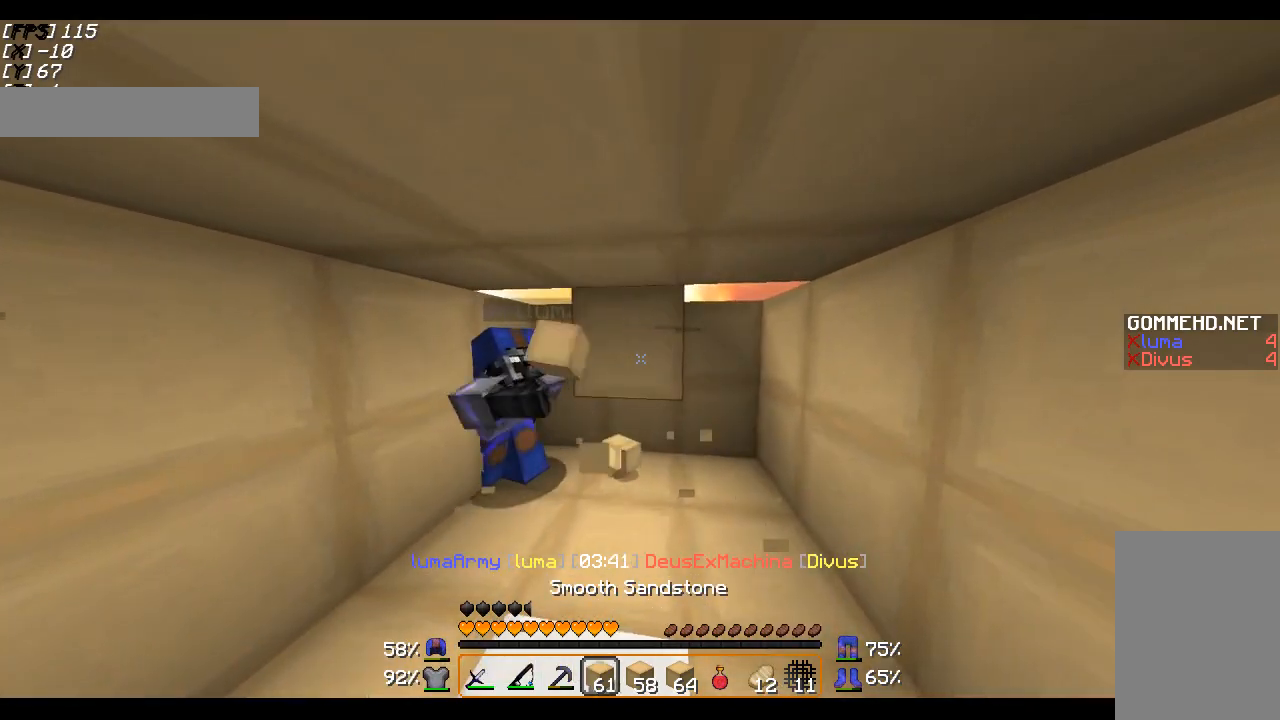
{"keys": ["d"], "mouse": [], "events": []}
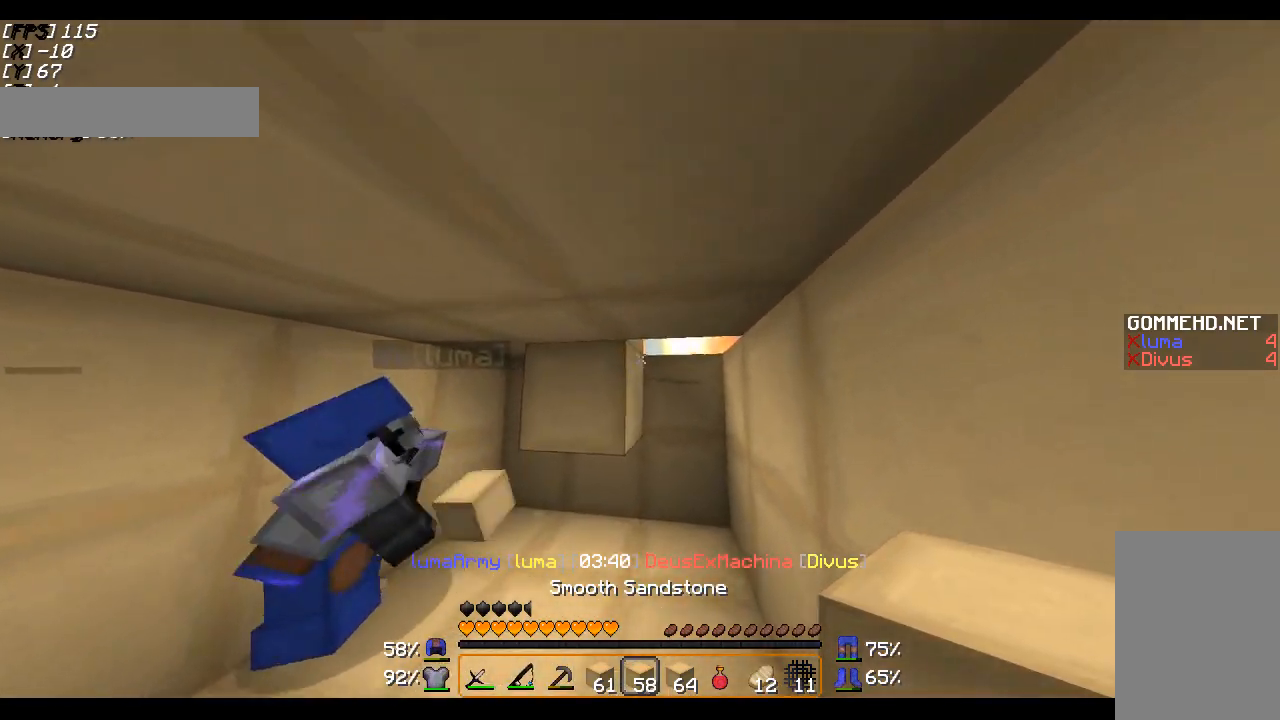
{"keys": [], "mouse": [], "events": [[167, "d", "up"]]}
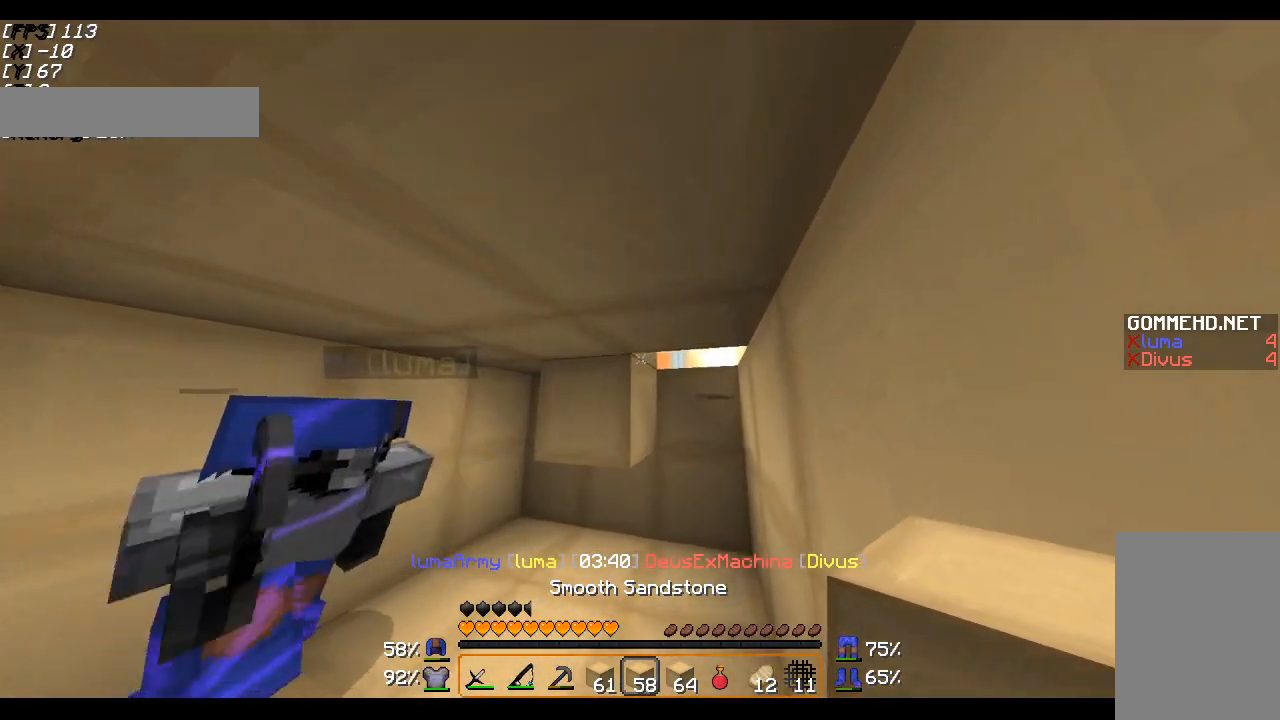
{"keys": [], "mouse": [], "events": [[33, "mouse_right", "down"], [117, "mouse_right", "up"]]}
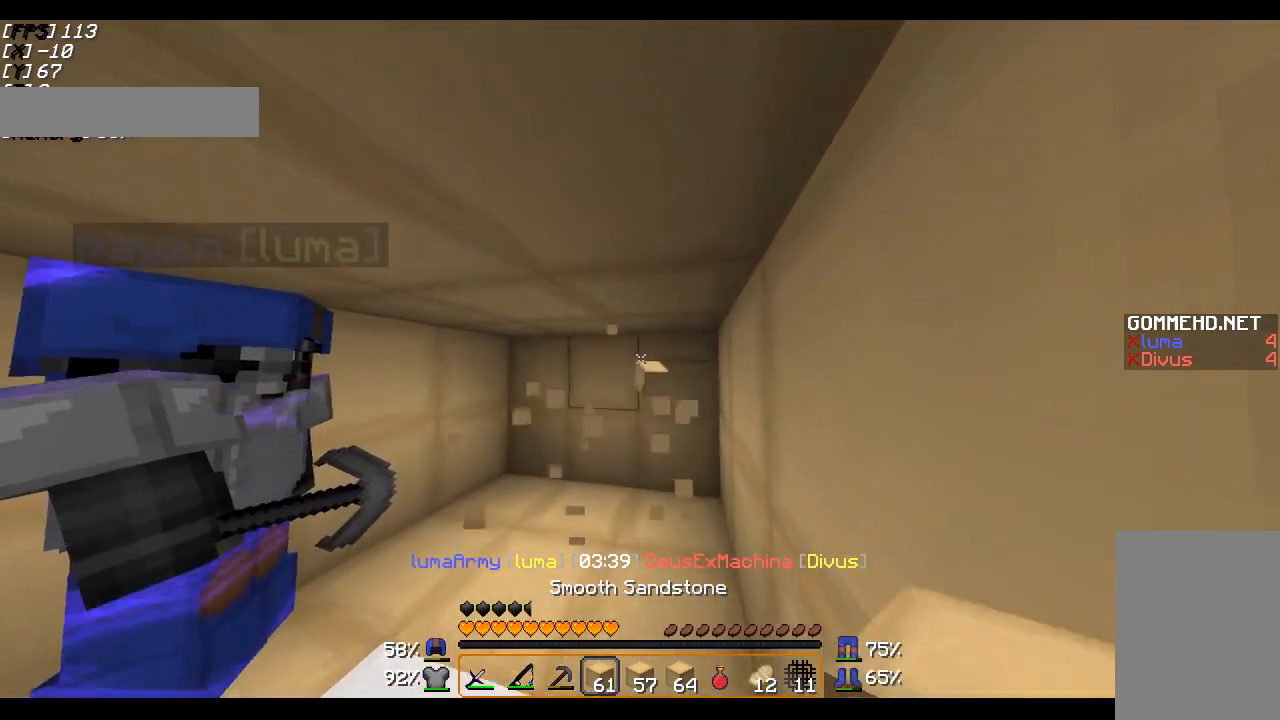
{"keys": ["a", "s"], "mouse": [], "events": [[17, "s", "down"], [117, "a", "down"]]}
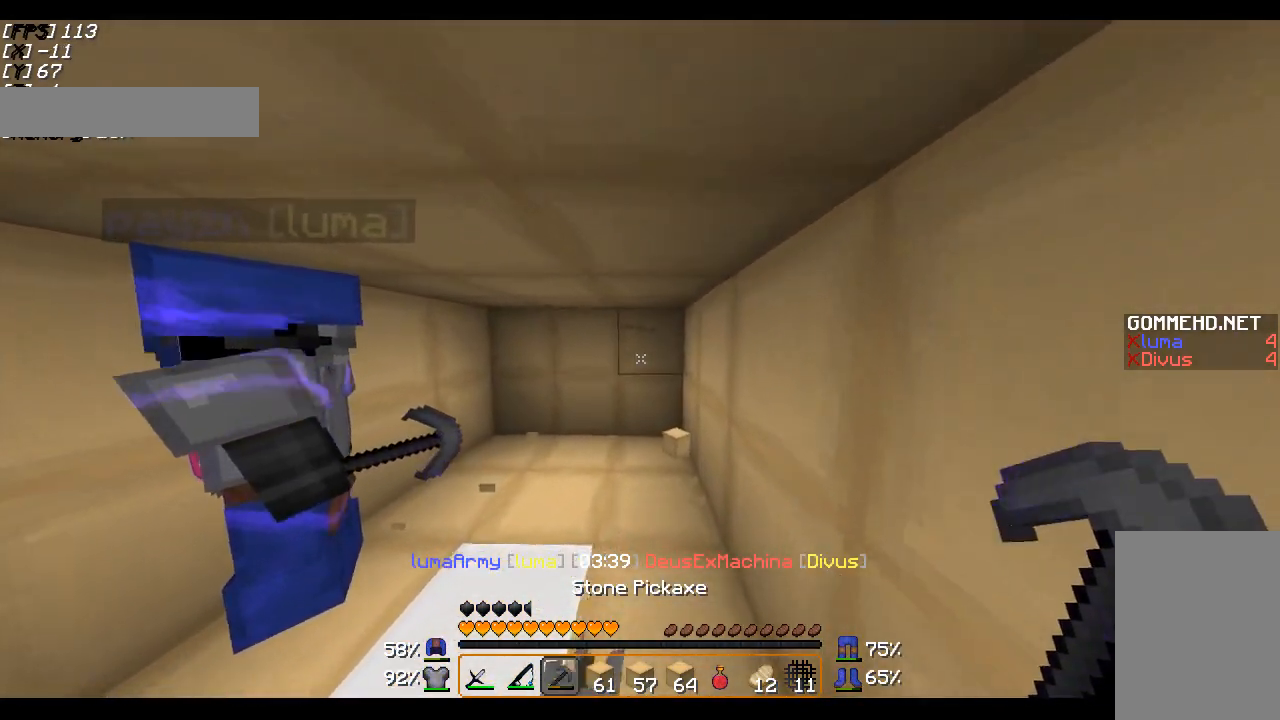
{"keys": [], "mouse": [], "events": [[17, "a", "up"], [17, "s", "up"]]}
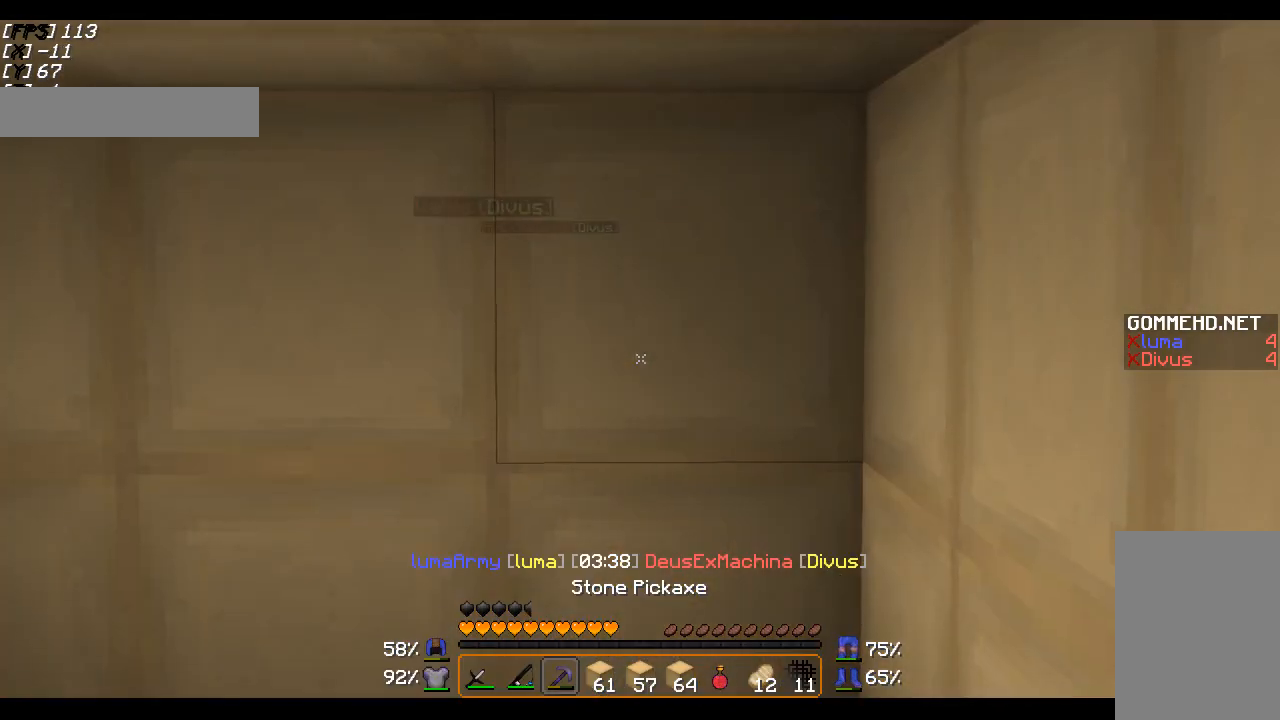
{"keys": [], "mouse": [], "events": [[67, "s", "down"], [467, "s", "up"]]}
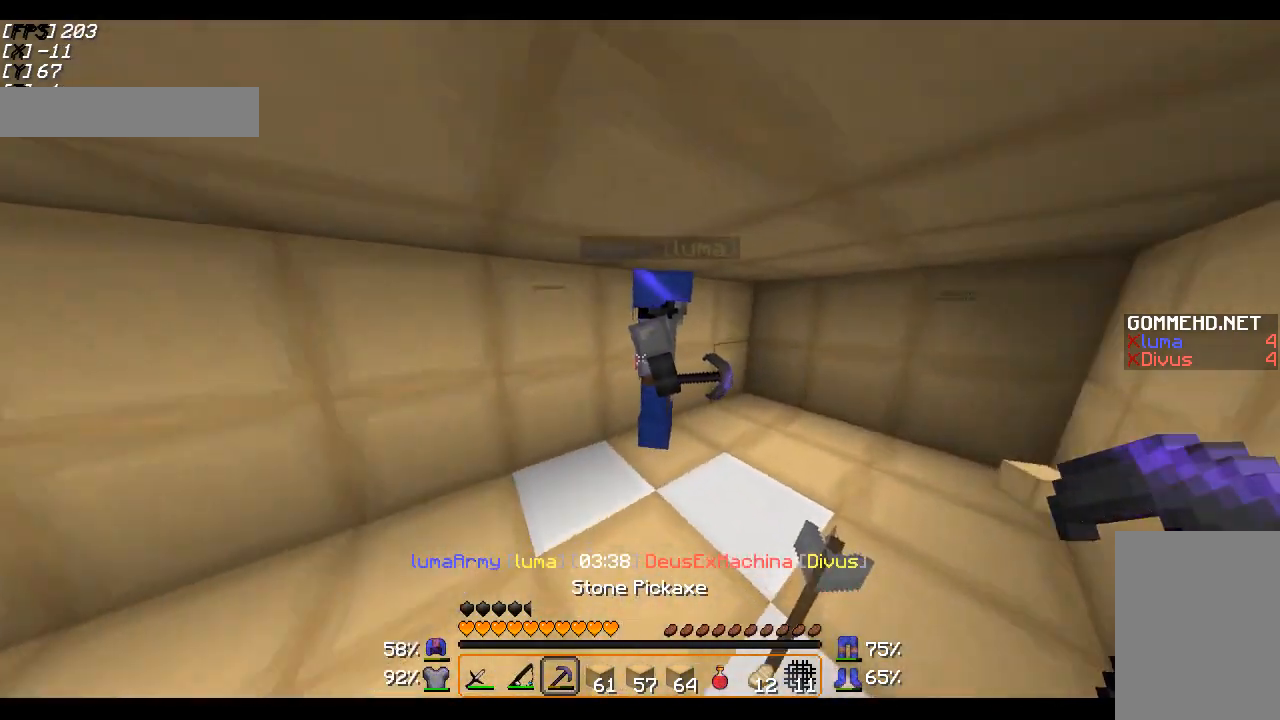
{"keys": ["a"], "mouse": [], "events": [[83, "a", "down"]]}
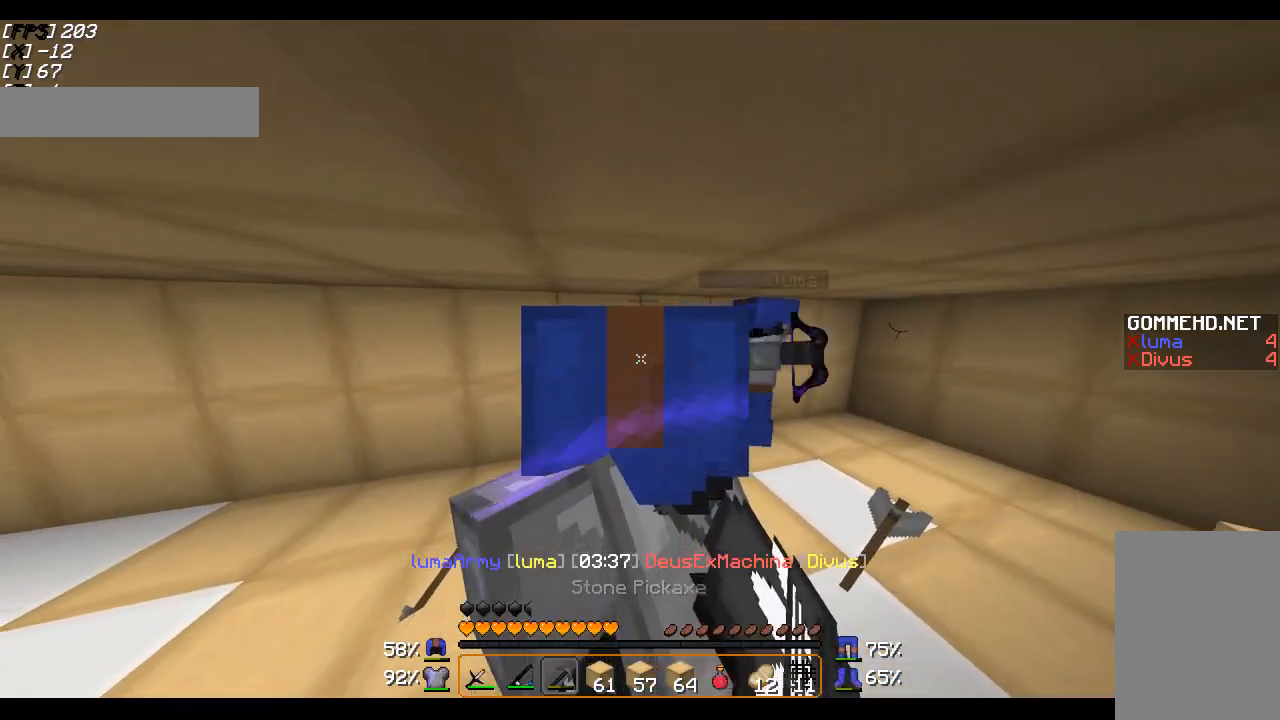
{"keys": ["a"], "mouse": [], "events": []}
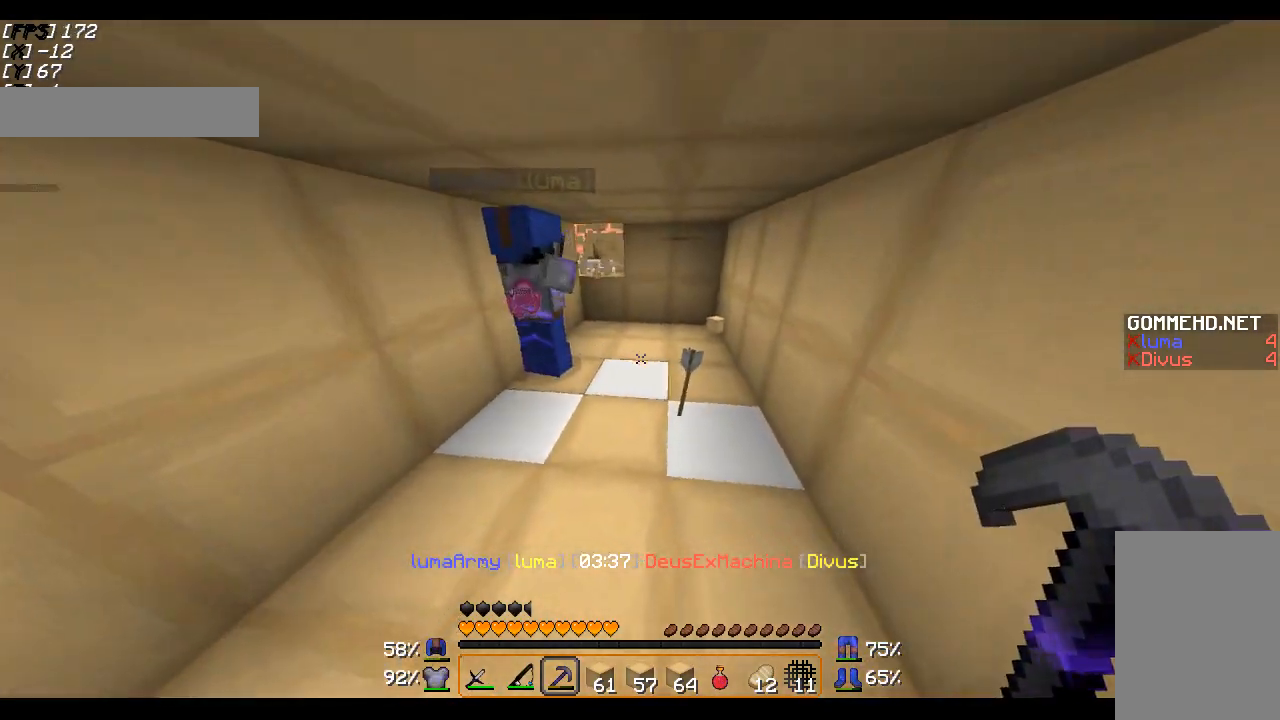
{"keys": ["d"], "mouse": [], "events": [[267, "d", "down"], [317, "a", "up"]]}
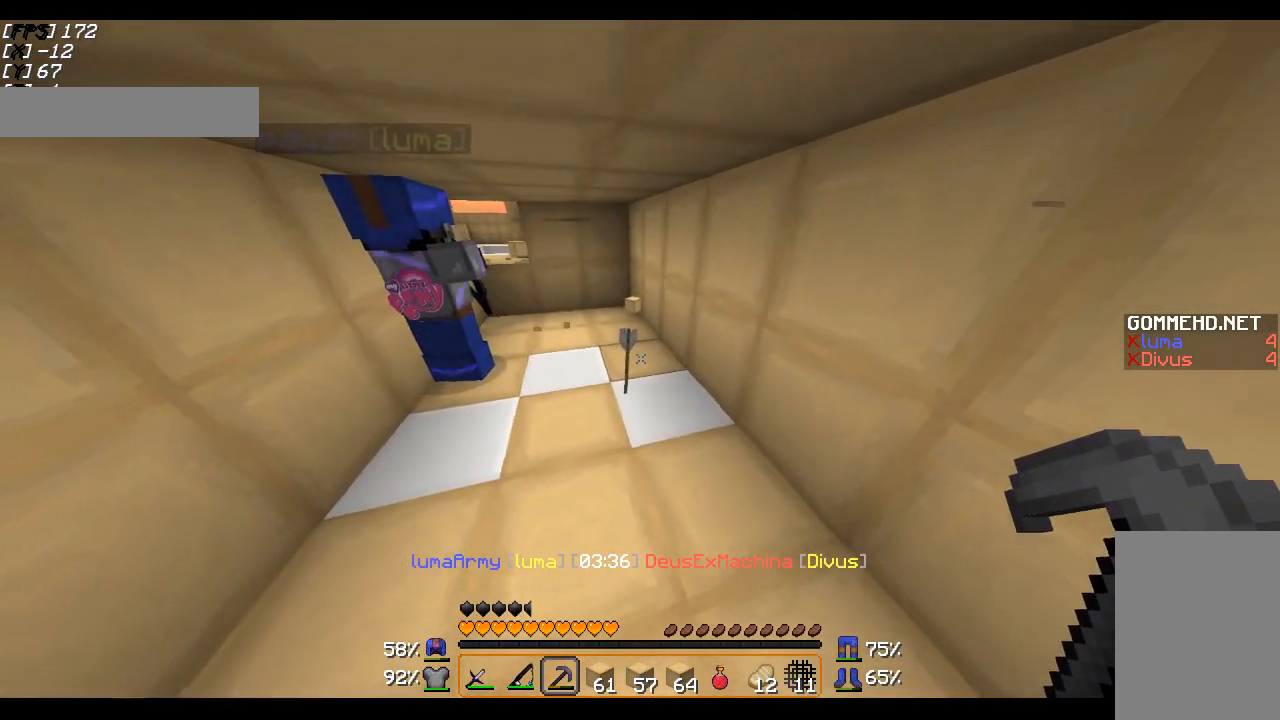
{"keys": ["d", "w"], "mouse": [], "events": [[167, "w", "down"]]}
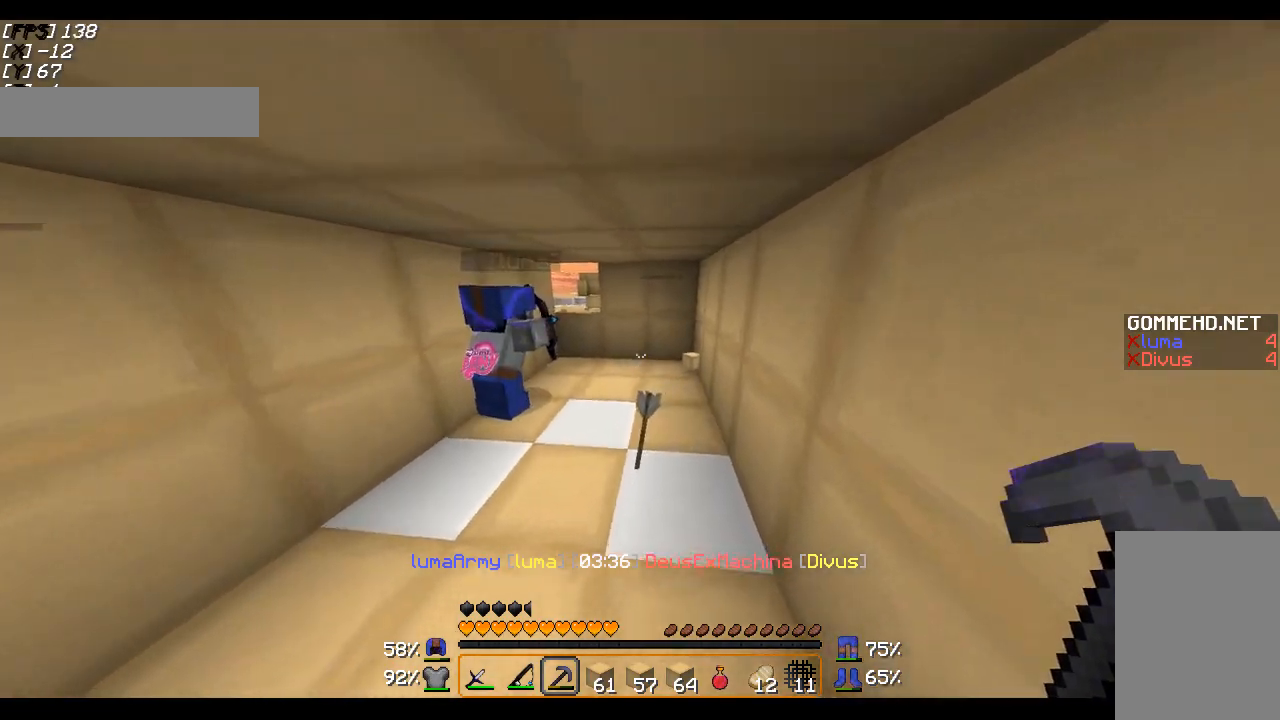
{"keys": ["w"], "mouse": [], "events": [[367, "d", "up"]]}